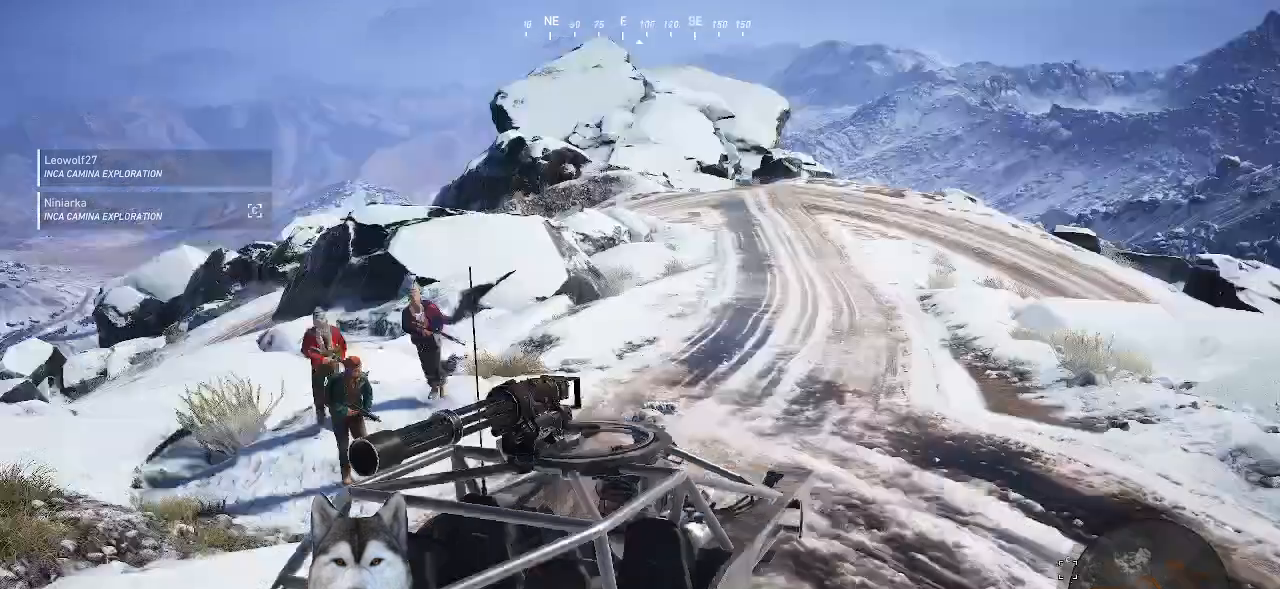
Gameplay with keyboard and mouse; each line is a JSON object with the keys and mouse buttons held at the frame after it. "events" lists presses ("down") and releases ("up") of ".", "/", "0", "1", "2", "3", "4", "5", "6", "7", "8", "9", "a", "alt_l", "alt_r", "b", "backslash", "backspace", "c", "caps_lock", "comma", "ctrl_l", "ctrl_r", "d", "e", "equals", "f", "g", "h", "i", "j", "k", "l", "lbracket", "m", "minus", "n", "o", "p", "q", "quote", "r", "rbracket", "return", "s", "semicolon", "shift_l", "shift_r", "space", "t", "tab", "tilde", "u", "v", "w", "x", "y", "z", "mouse_left", "mouse_wheel" and "mouse_right" between this image and that frame as [ms after this image, input, new state], when the widget could be followed in between. "mouse_left", "mouse_wheel", "mouse_right" = the "left", "wheel", "right" buttons of the "mouse" list. No other keys are recorded. "wheel" means that the mouse wheel is clicked or scrolled. Not read: mouse_move.
{"keys": [], "mouse": [], "events": []}
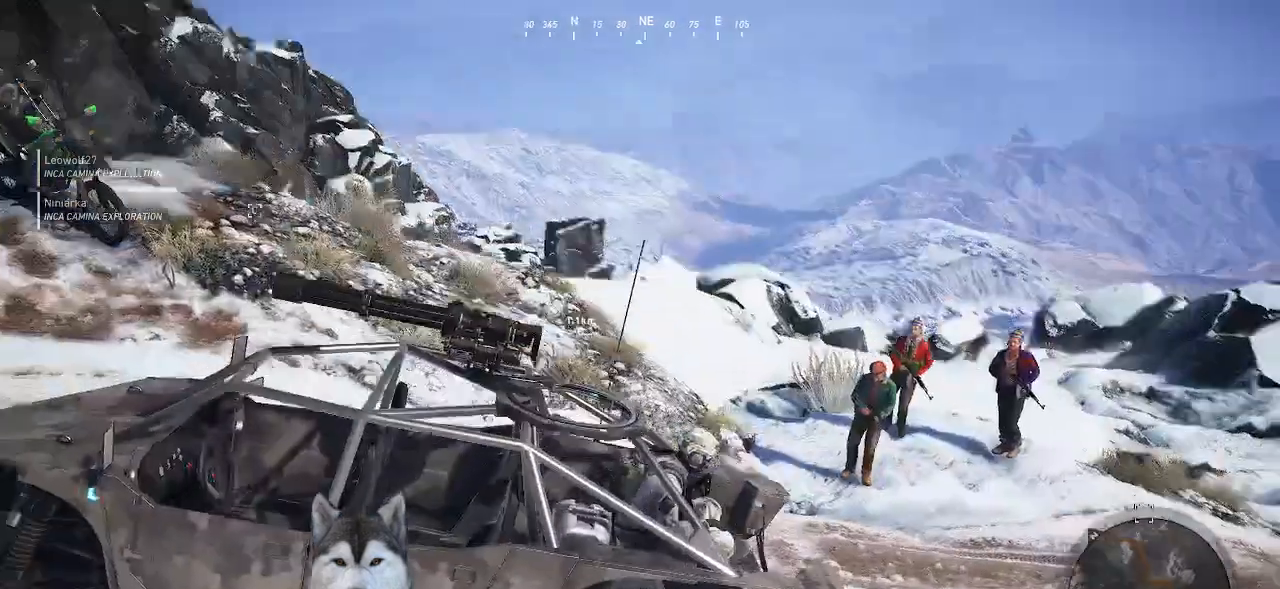
{"keys": [], "mouse": [], "events": []}
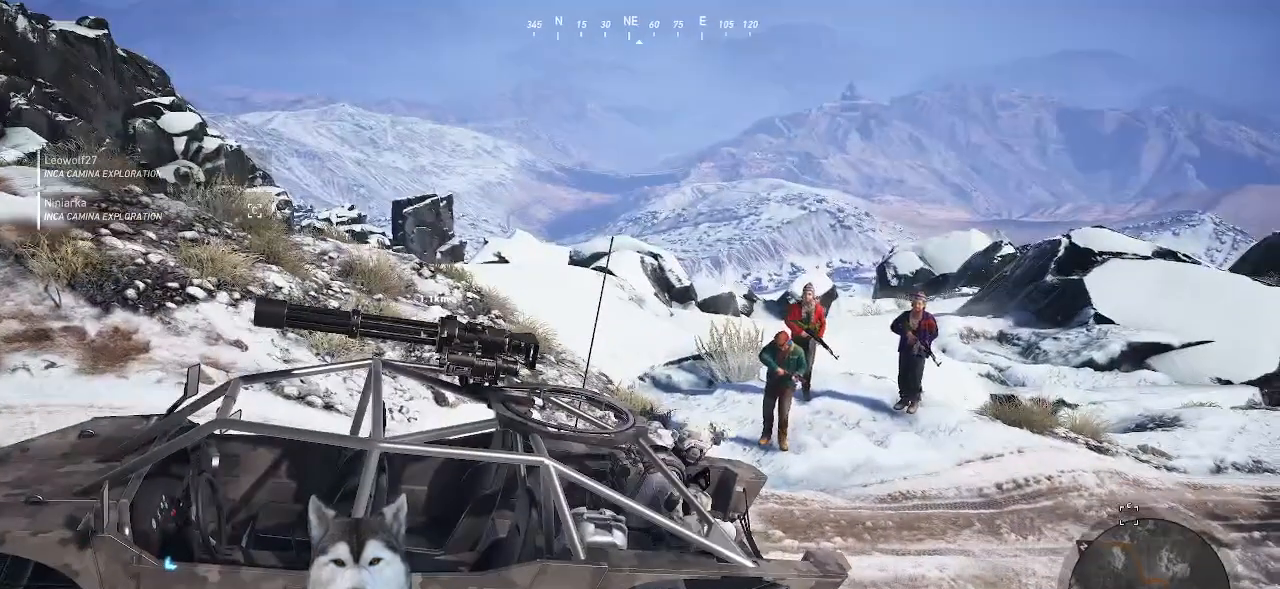
{"keys": [], "mouse": [], "events": []}
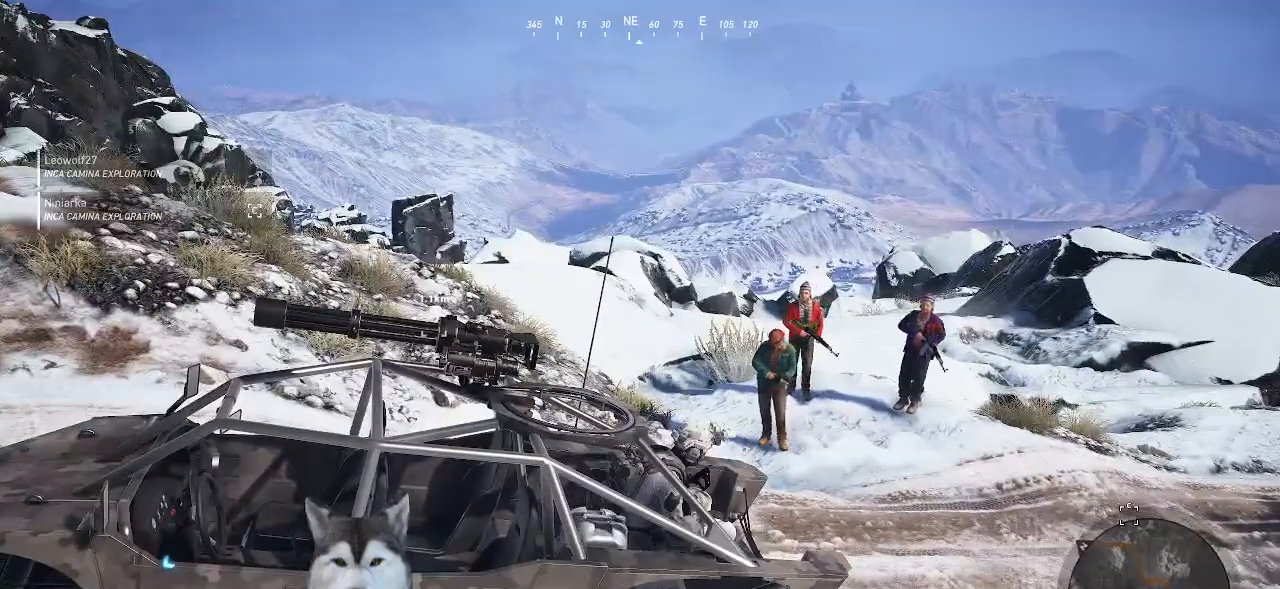
{"keys": [], "mouse": [], "events": []}
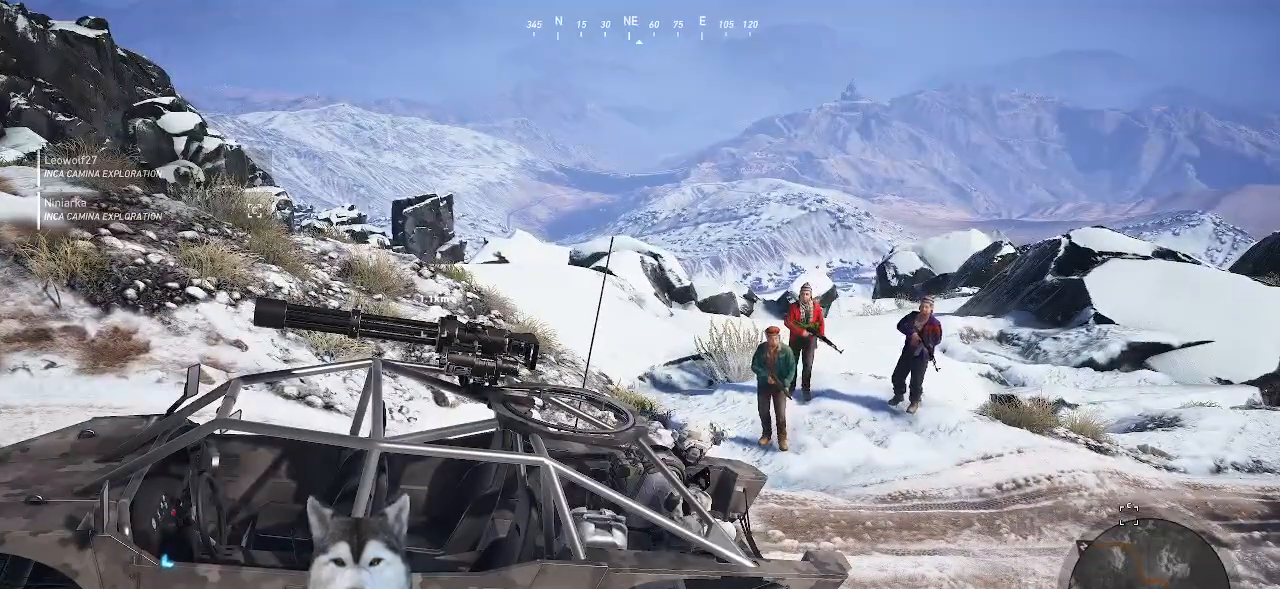
{"keys": [], "mouse": [], "events": []}
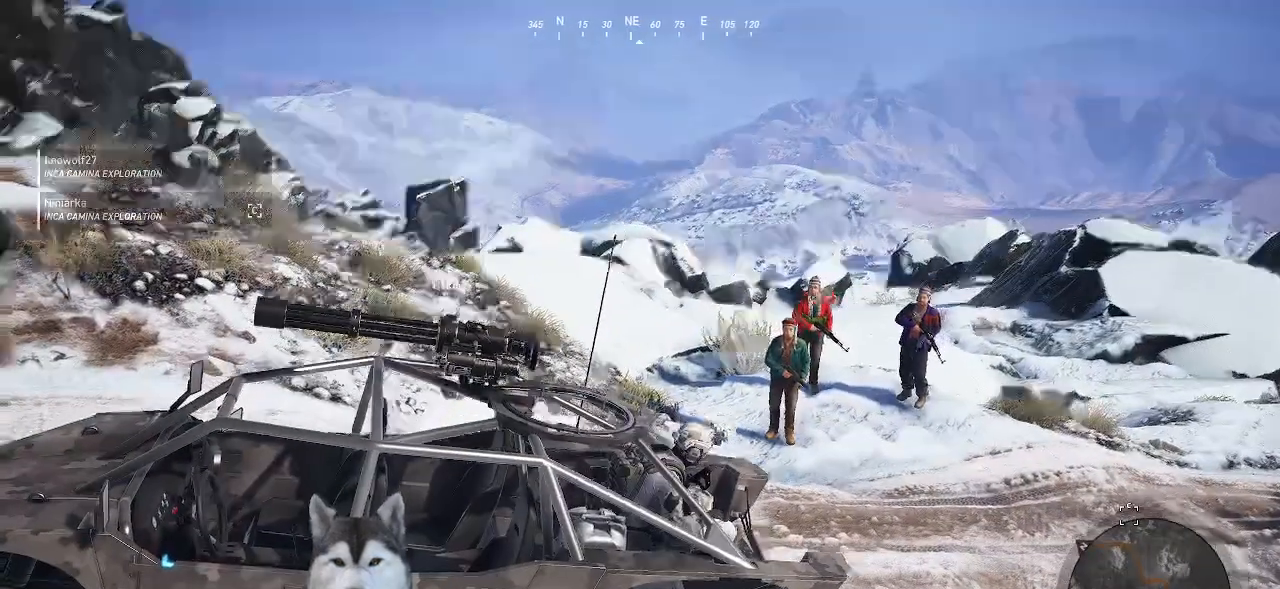
{"keys": [], "mouse": [], "events": []}
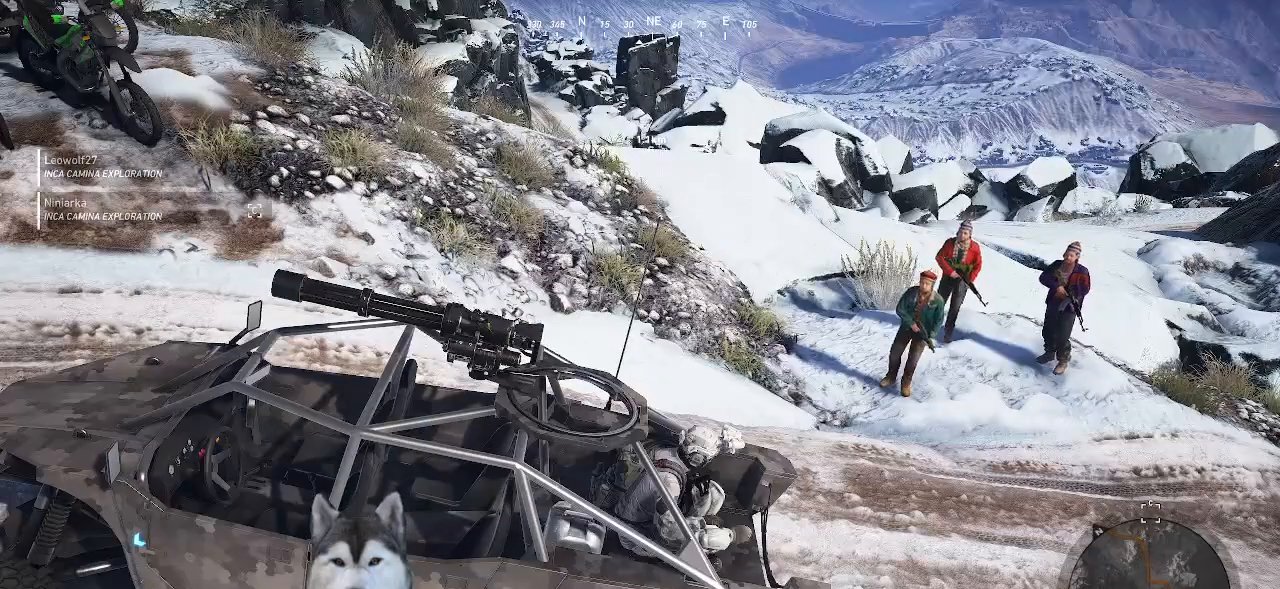
{"keys": [], "mouse": [], "events": [[333, "l", "down"], [433, "l", "up"]]}
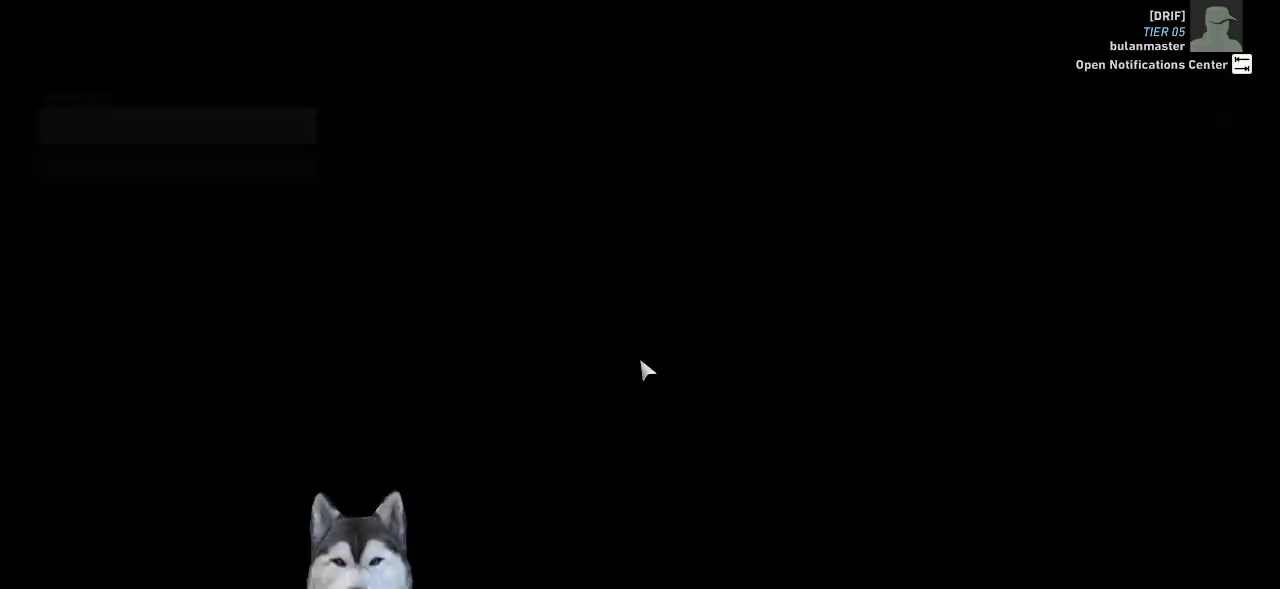
{"keys": [], "mouse": [], "events": []}
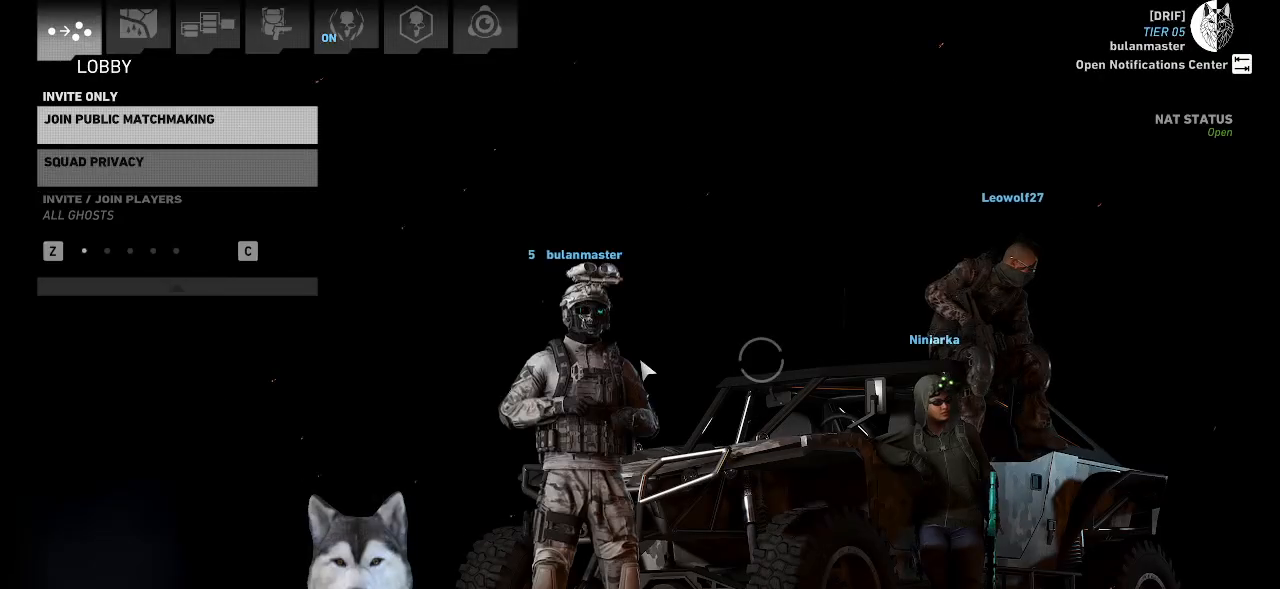
{"keys": [], "mouse": [], "events": []}
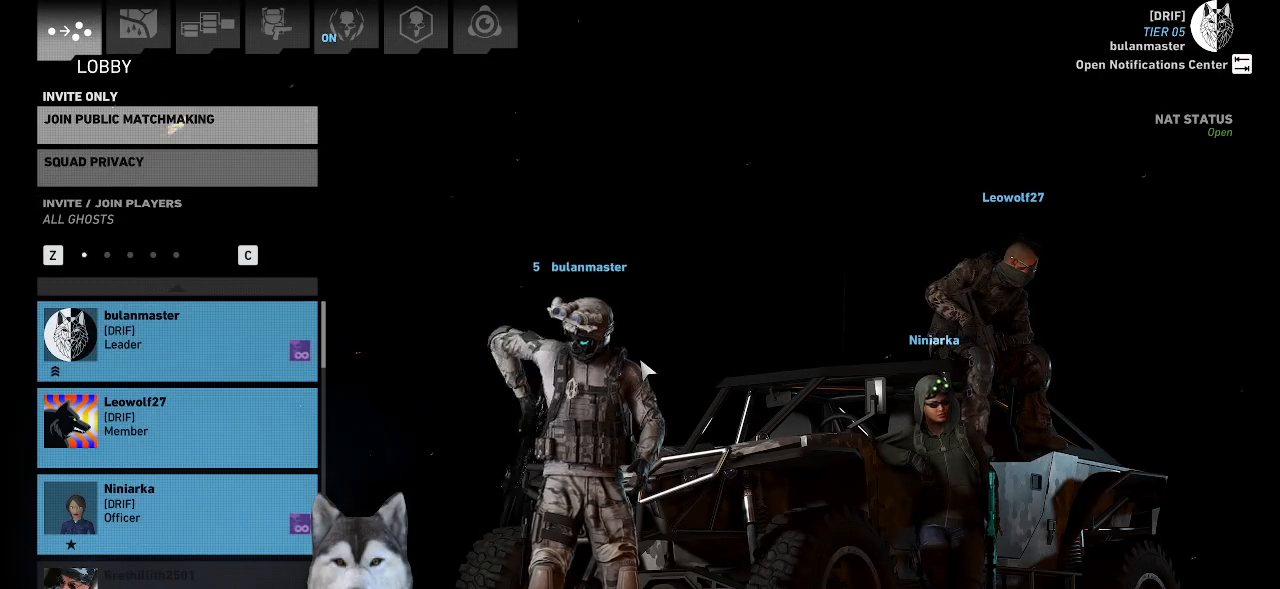
{"keys": [], "mouse": [], "events": [[66, "s", "down"], [166, "s", "up"], [300, "s", "down"], [400, "s", "up"]]}
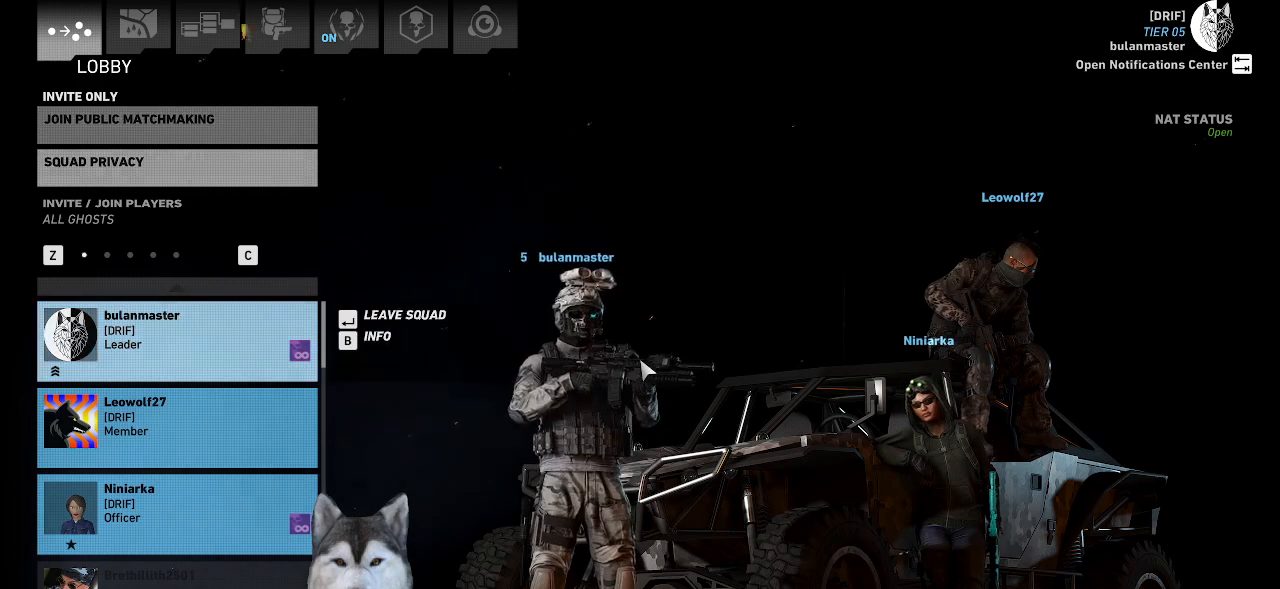
{"keys": [], "mouse": [], "events": []}
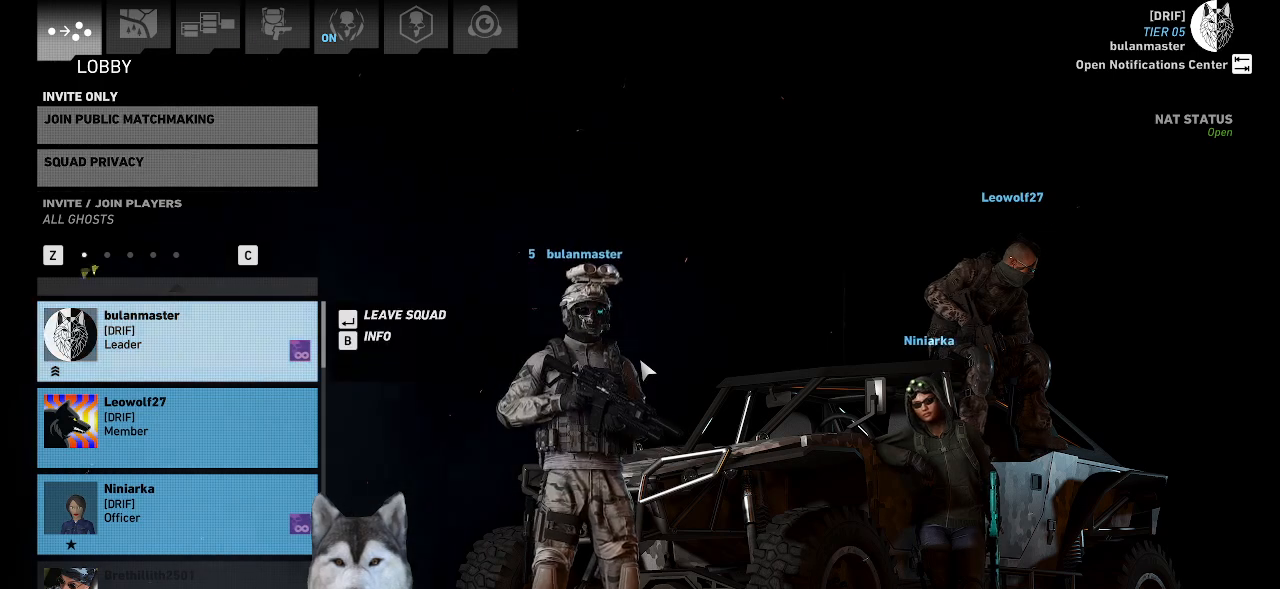
{"keys": [], "mouse": [], "events": []}
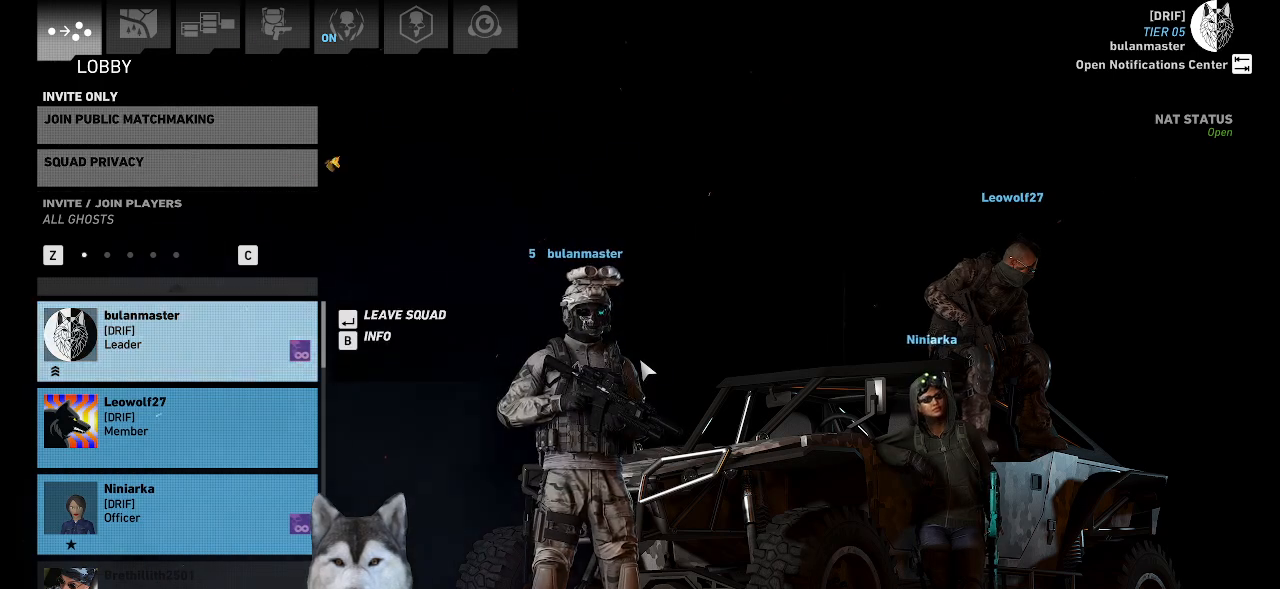
{"keys": [], "mouse": [], "events": []}
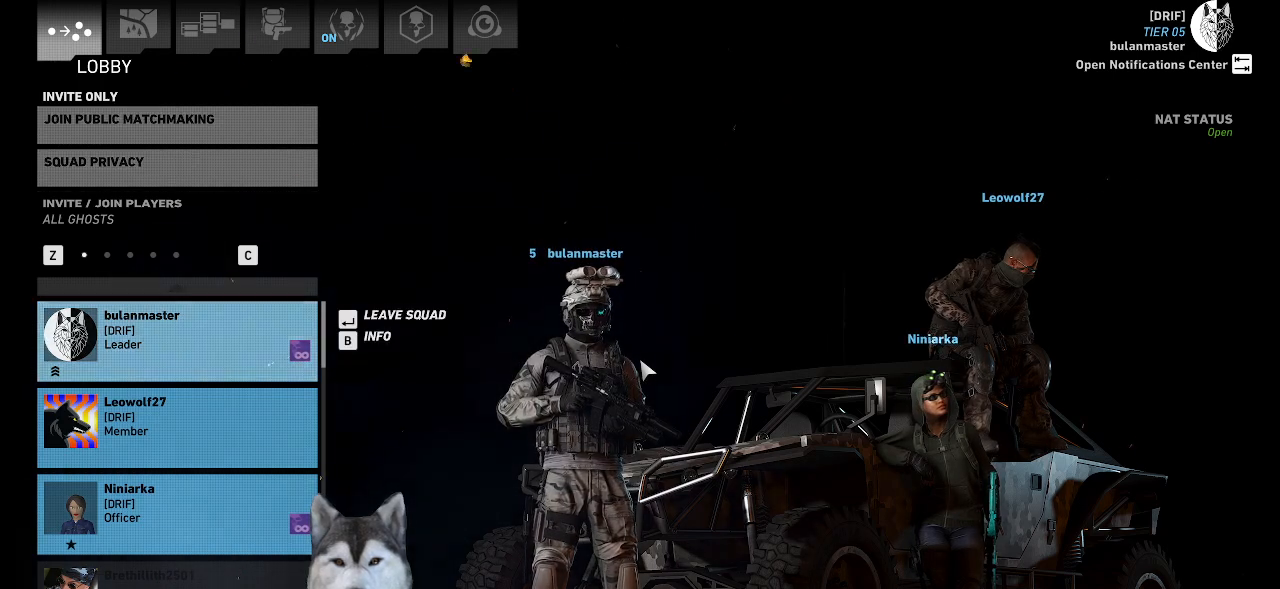
{"keys": [], "mouse": [], "events": [[333, "b", "down"], [400, "b", "up"]]}
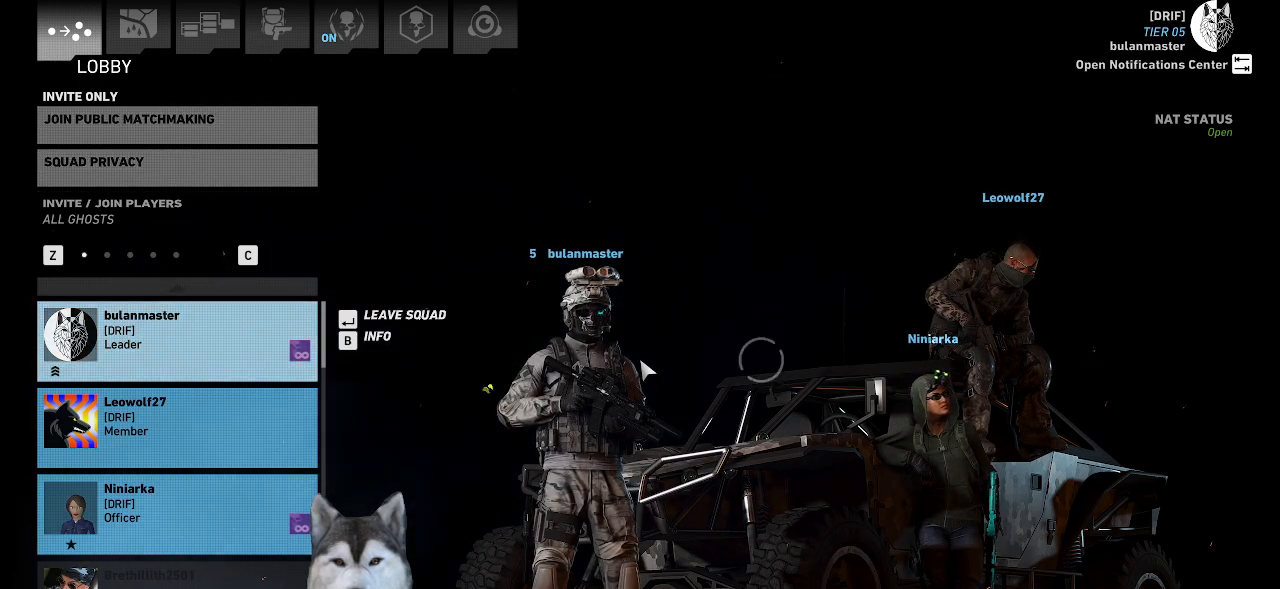
{"keys": [], "mouse": [], "events": []}
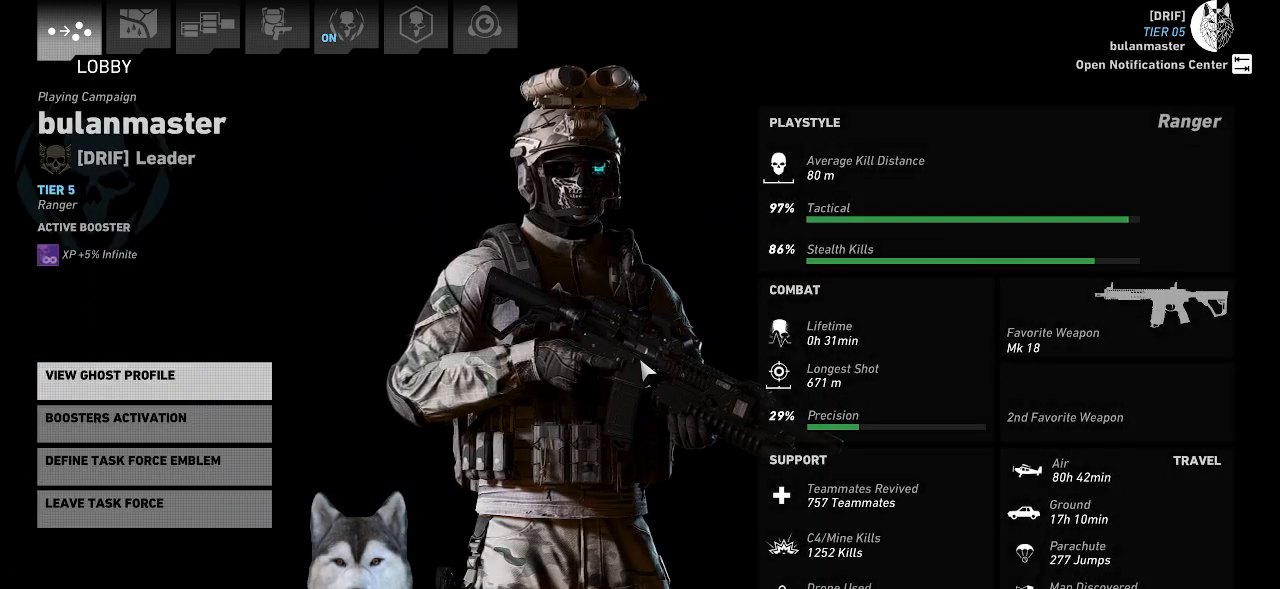
{"keys": [], "mouse": [], "events": []}
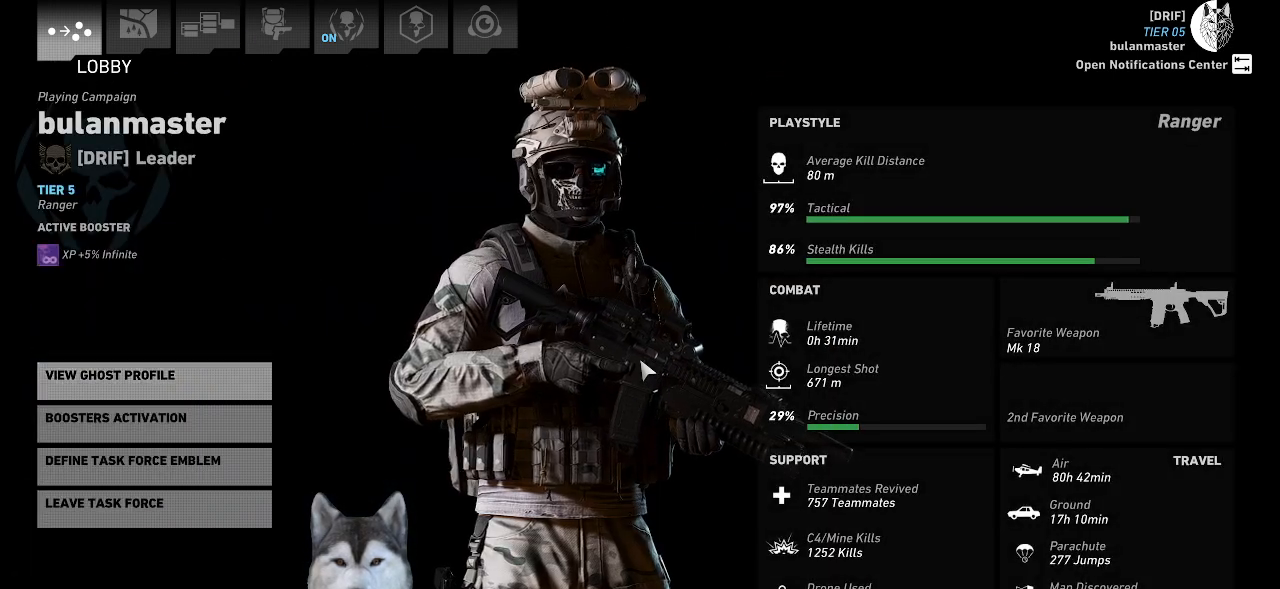
{"keys": ["s"], "mouse": [], "events": [[500, "s", "down"]]}
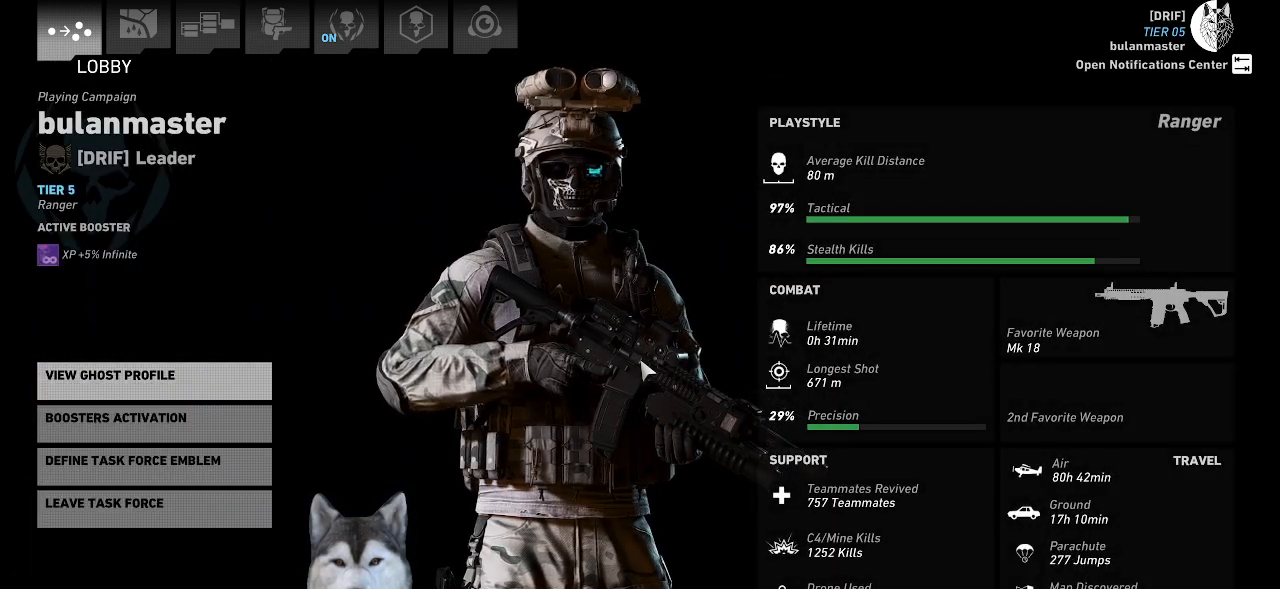
{"keys": [], "mouse": [], "events": [[100, "s", "up"]]}
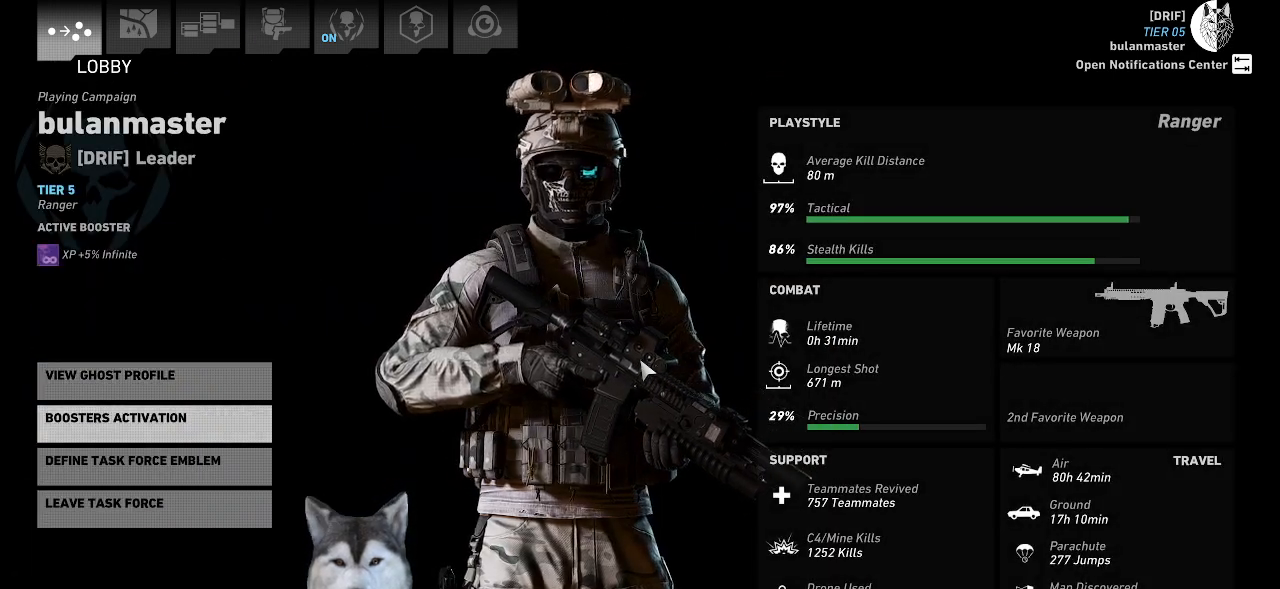
{"keys": [], "mouse": [], "events": [[233, "space", "down"], [333, "space", "up"]]}
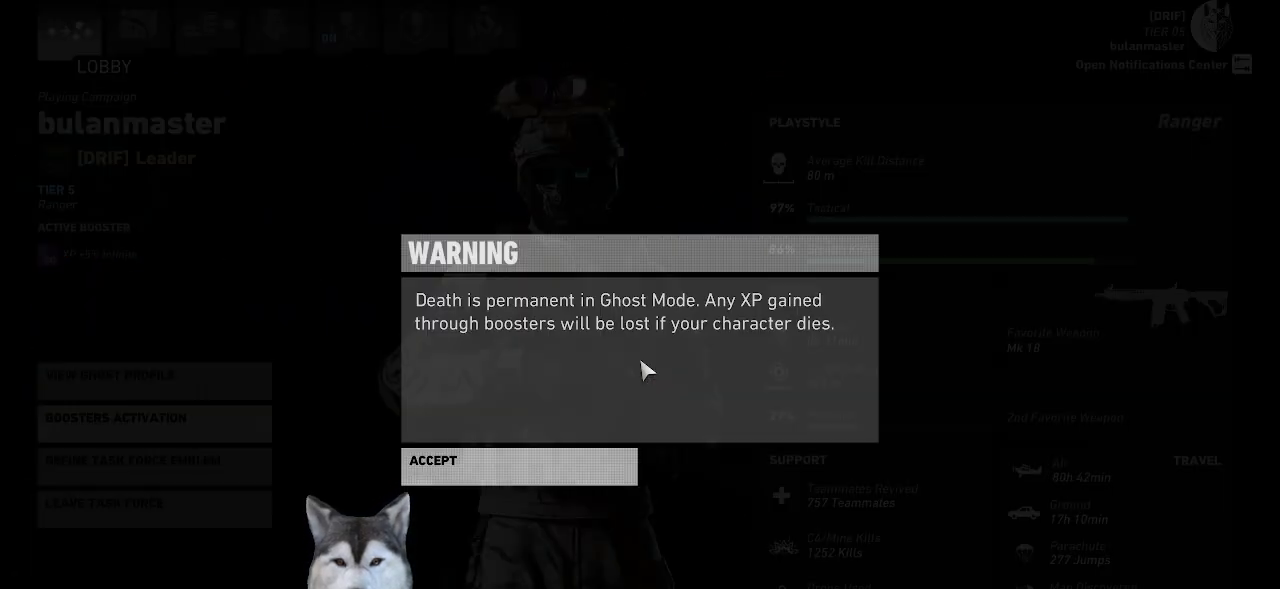
{"keys": [], "mouse": [], "events": []}
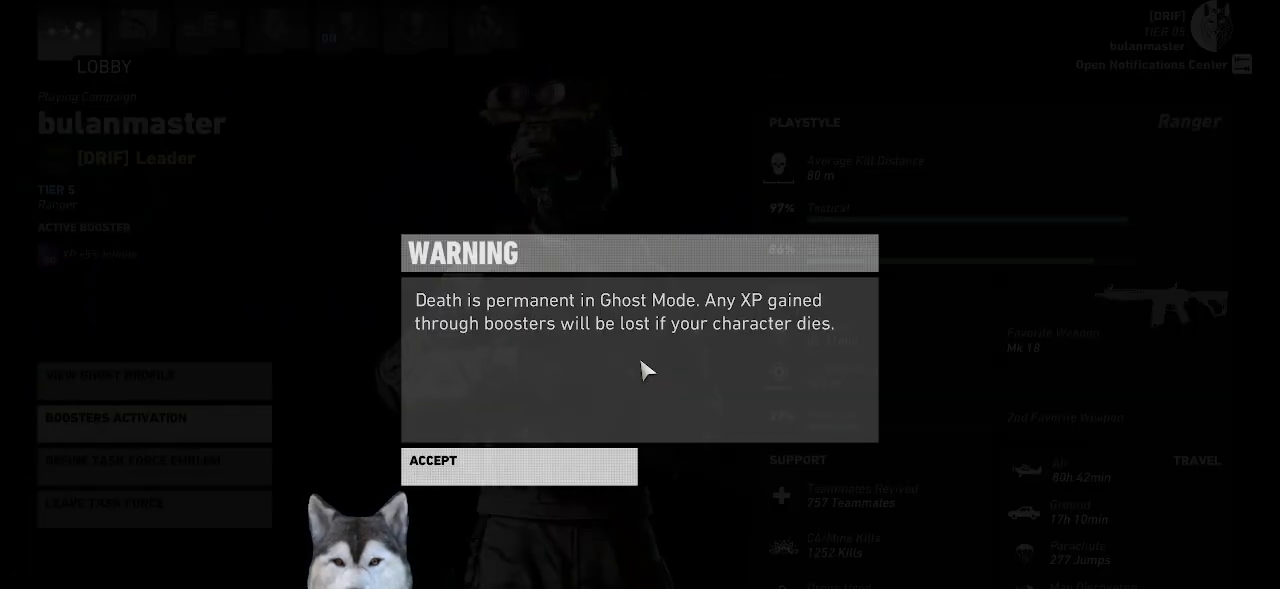
{"keys": [], "mouse": [], "events": [[100, "space", "down"], [133, "space", "up"]]}
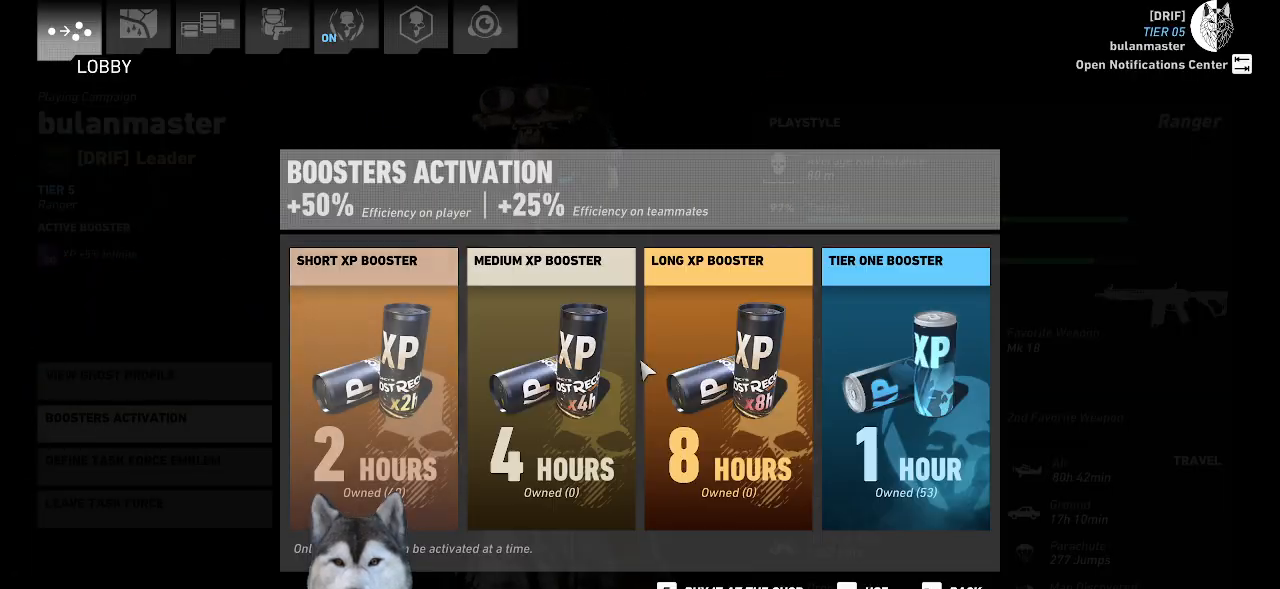
{"keys": [], "mouse": [], "events": []}
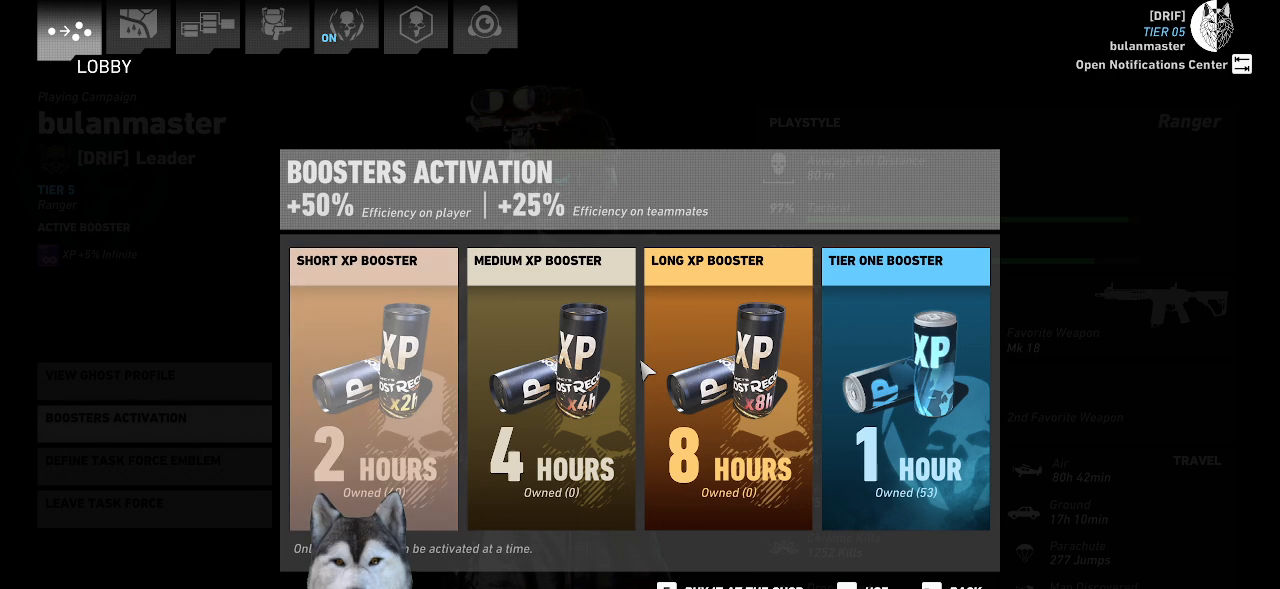
{"keys": [], "mouse": [], "events": []}
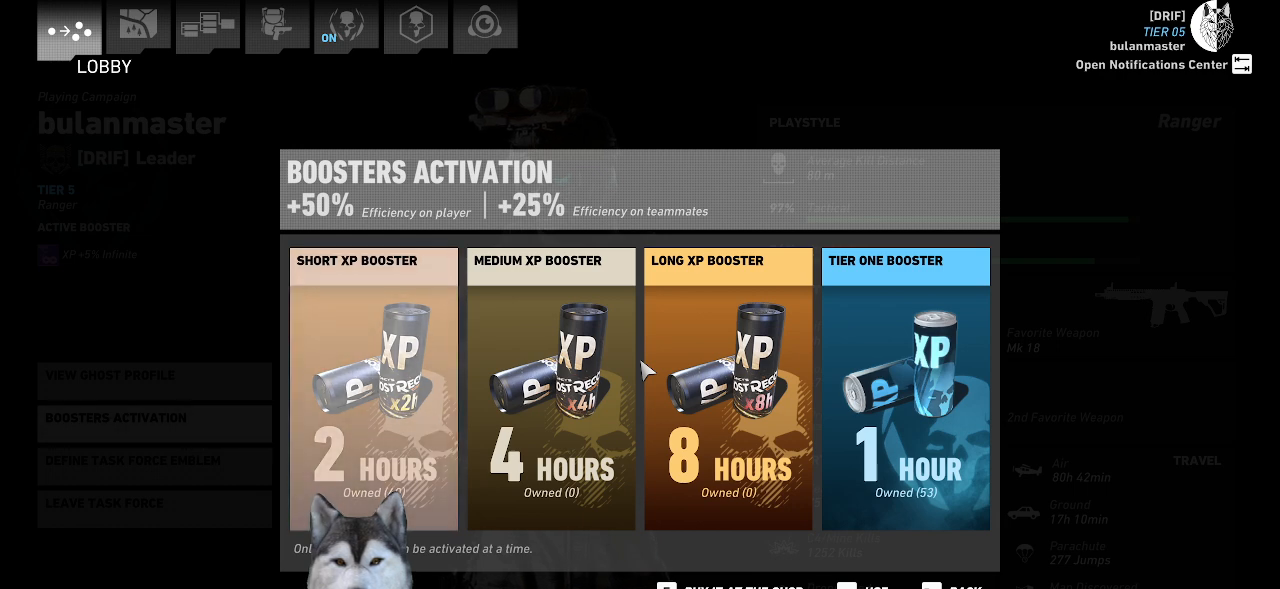
{"keys": [], "mouse": [], "events": []}
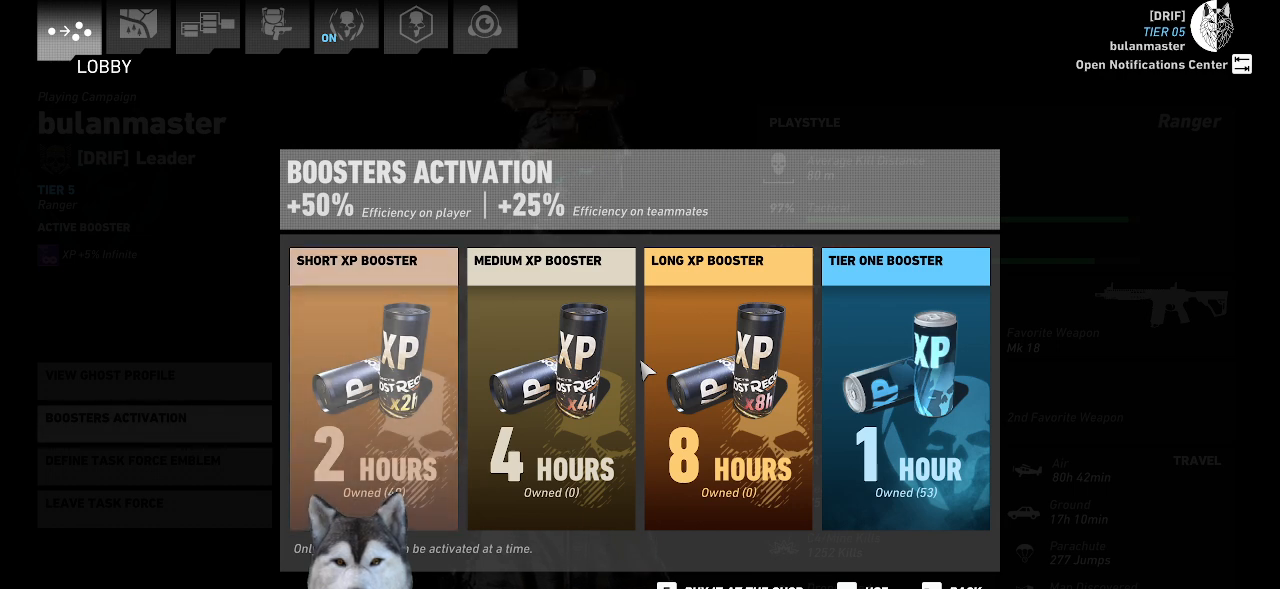
{"keys": [], "mouse": [], "events": []}
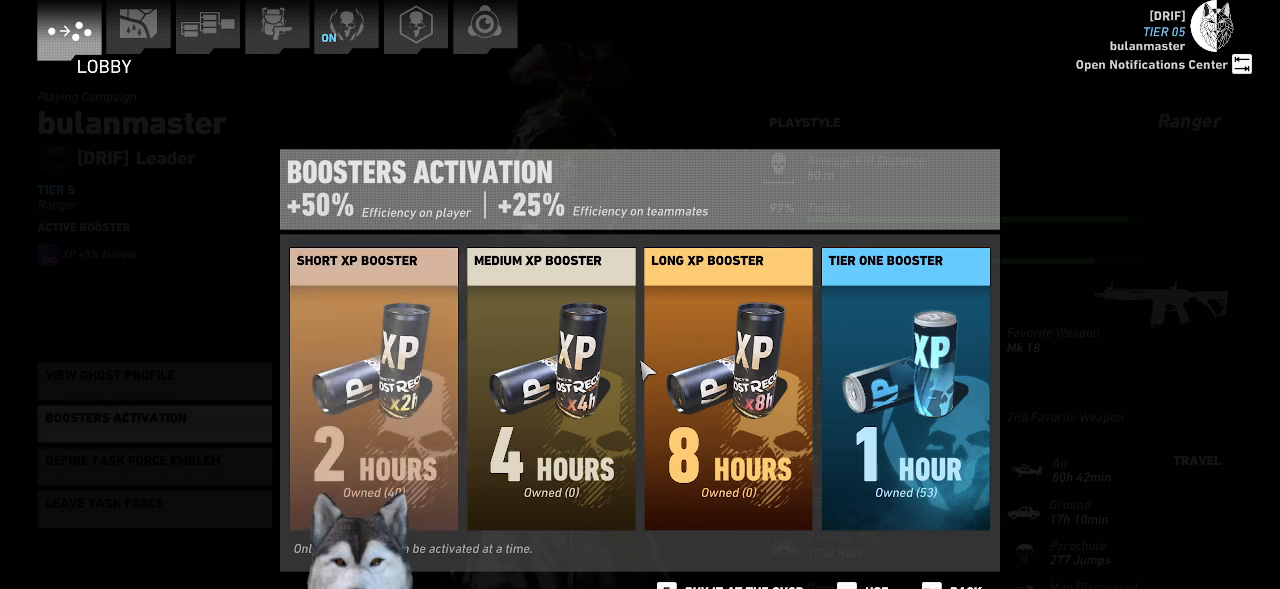
{"keys": [], "mouse": [], "events": [[466, "a", "down"], [500, "a", "up"]]}
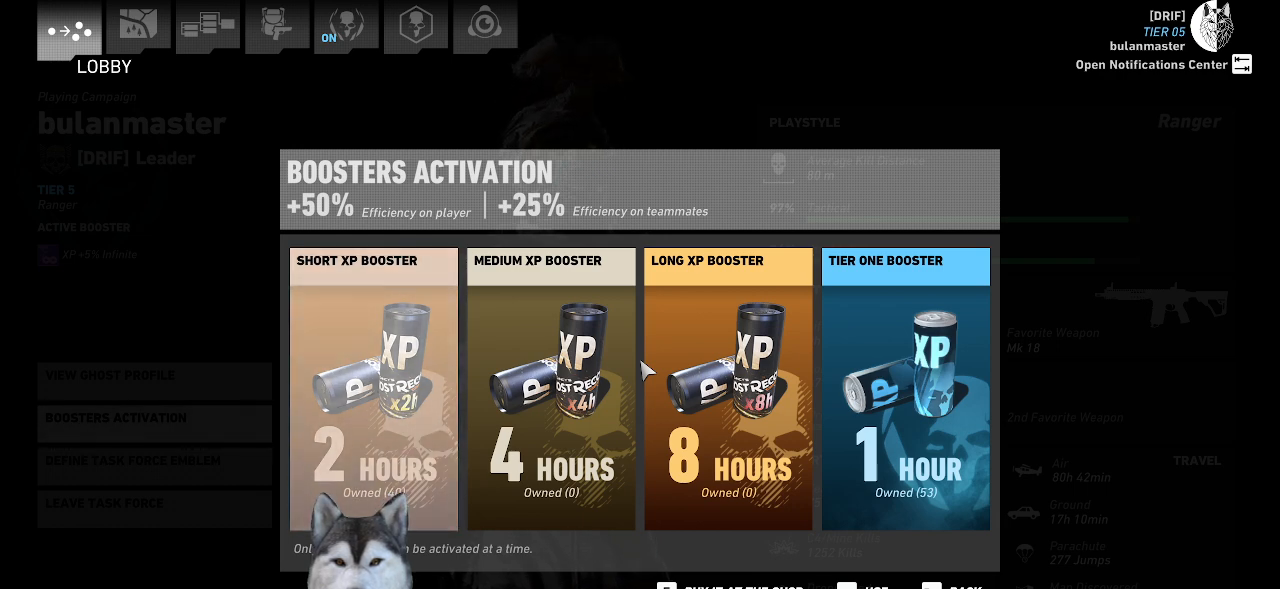
{"keys": ["d"], "mouse": [], "events": [[433, "d", "down"]]}
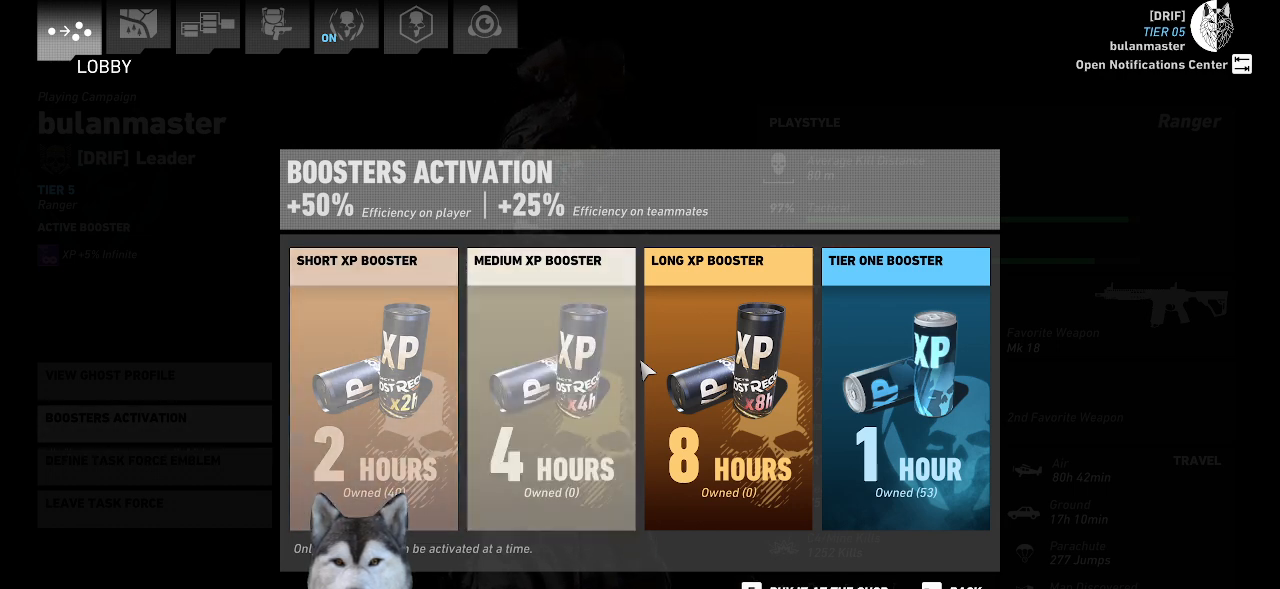
{"keys": [], "mouse": [], "events": [[33, "d", "up"], [100, "d", "down"], [166, "d", "up"], [266, "d", "down"], [333, "d", "up"]]}